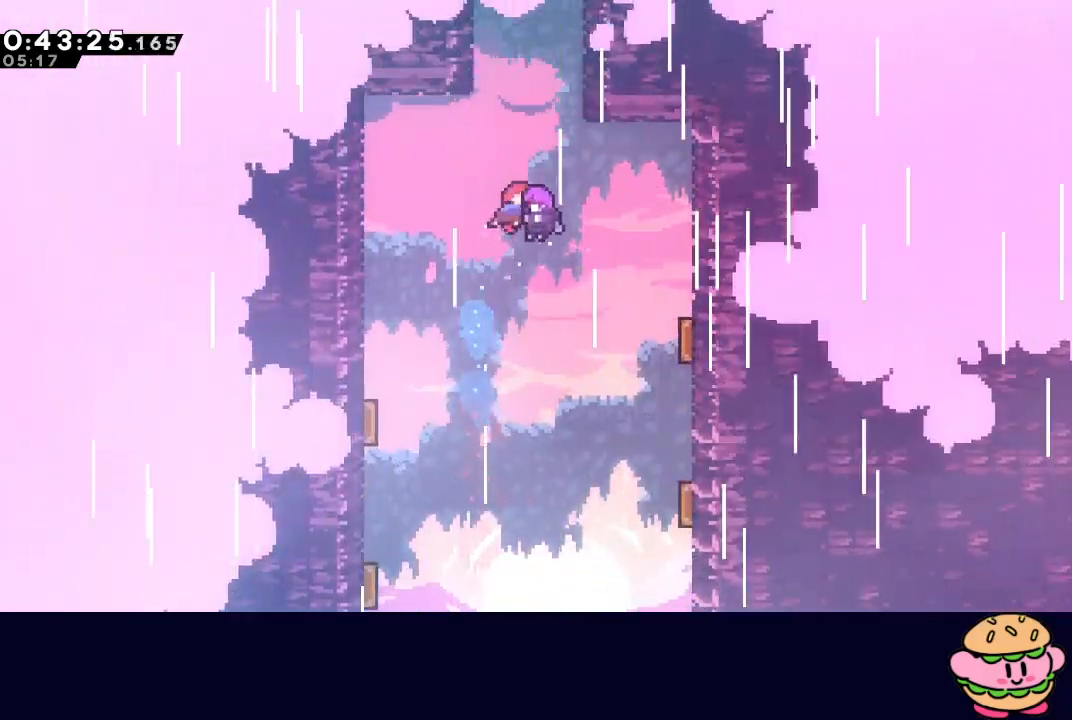
Gameplay with a controller (PlayStation layout); each line is a JSON object with the inputs held at the frame after it. "events" lists button and stick changes between this image and that frame as [ms after this image, input, new state], when the widget could be followed in between. Not read: L3 R3.
{"buttons": [], "left_stick": "center", "right_stick": "center", "events": []}
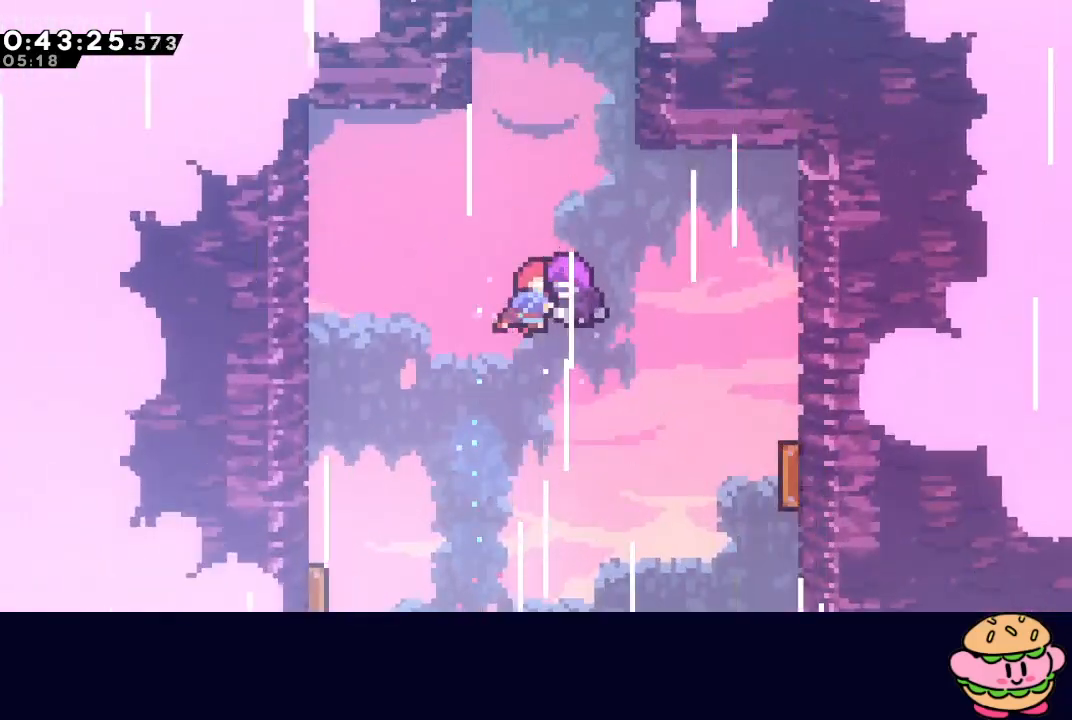
{"buttons": [], "left_stick": "center", "right_stick": "center", "events": []}
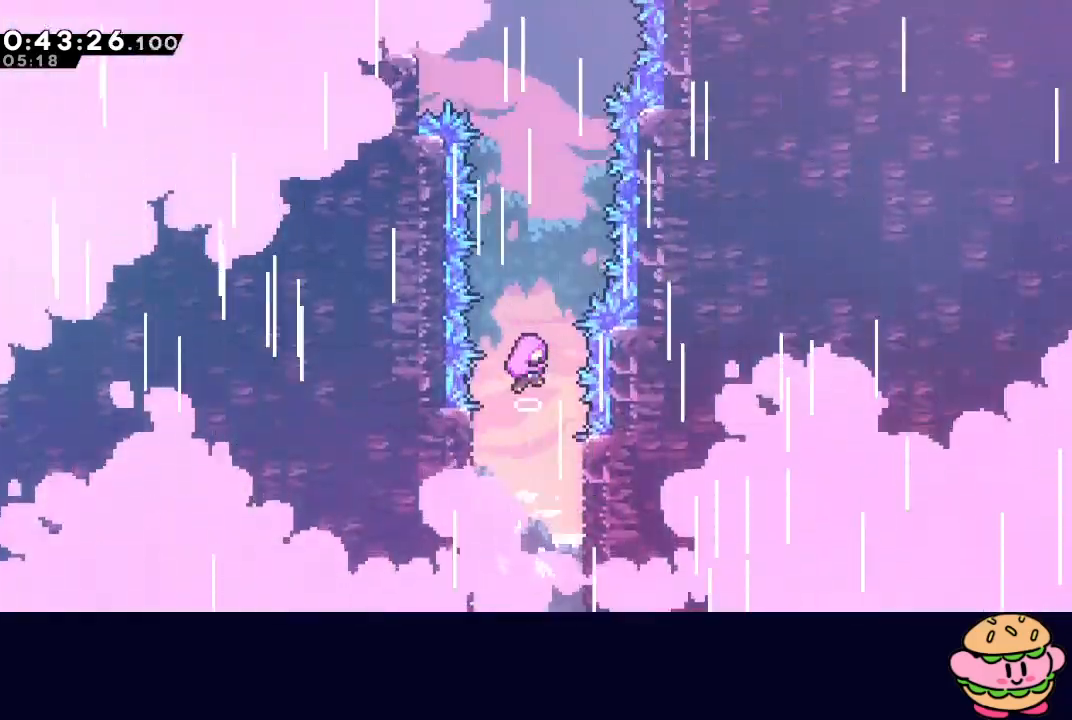
{"buttons": [], "left_stick": "center", "right_stick": "center", "events": []}
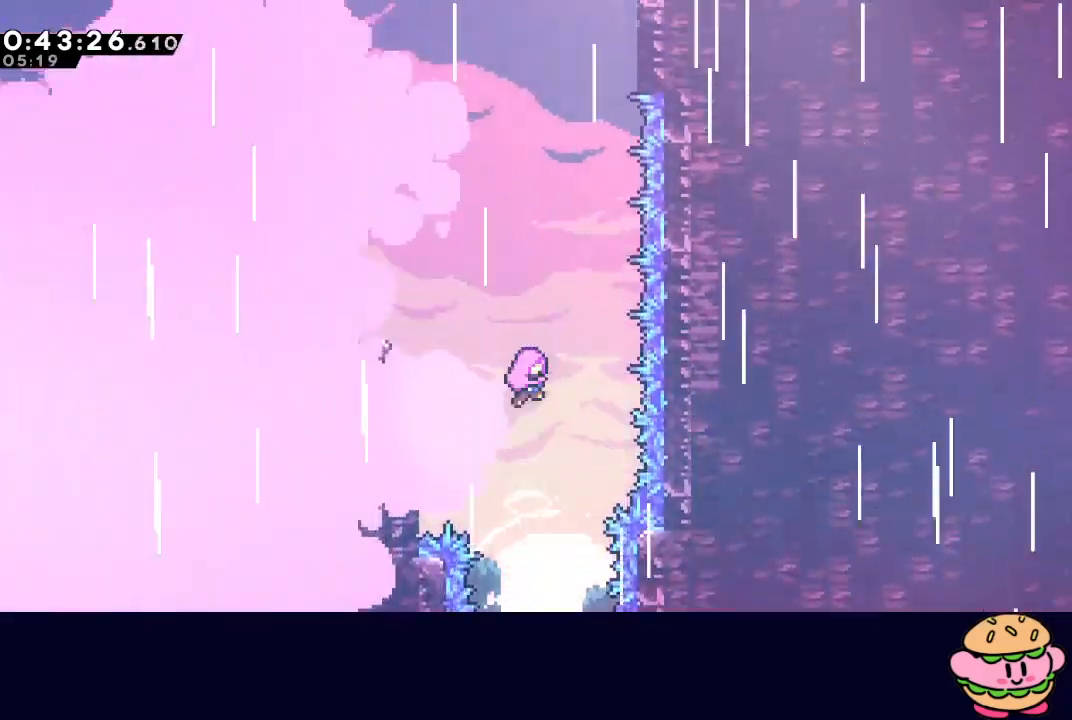
{"buttons": [], "left_stick": "center", "right_stick": "center", "events": []}
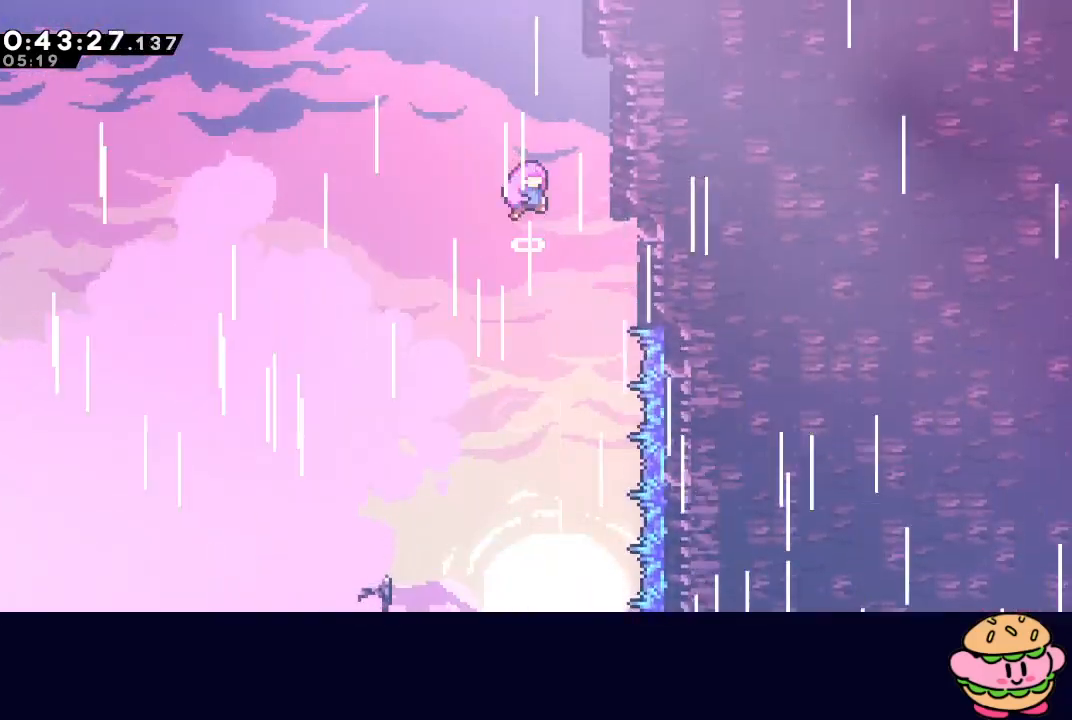
{"buttons": [], "left_stick": "center", "right_stick": "center", "events": []}
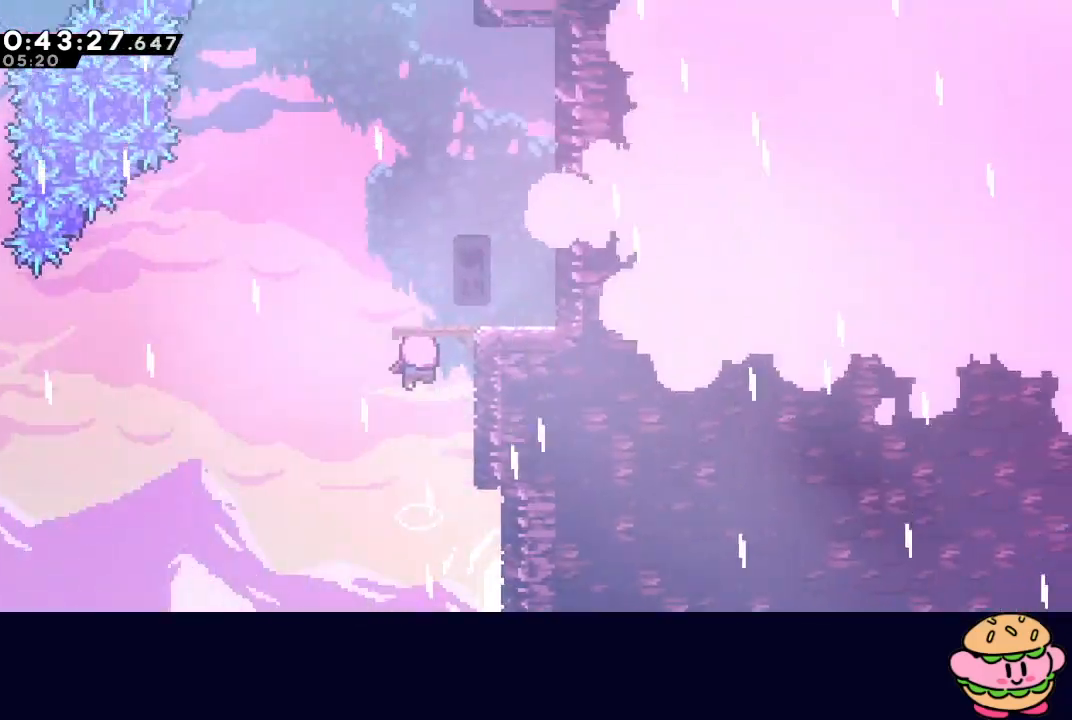
{"buttons": [], "left_stick": "center", "right_stick": "center", "events": []}
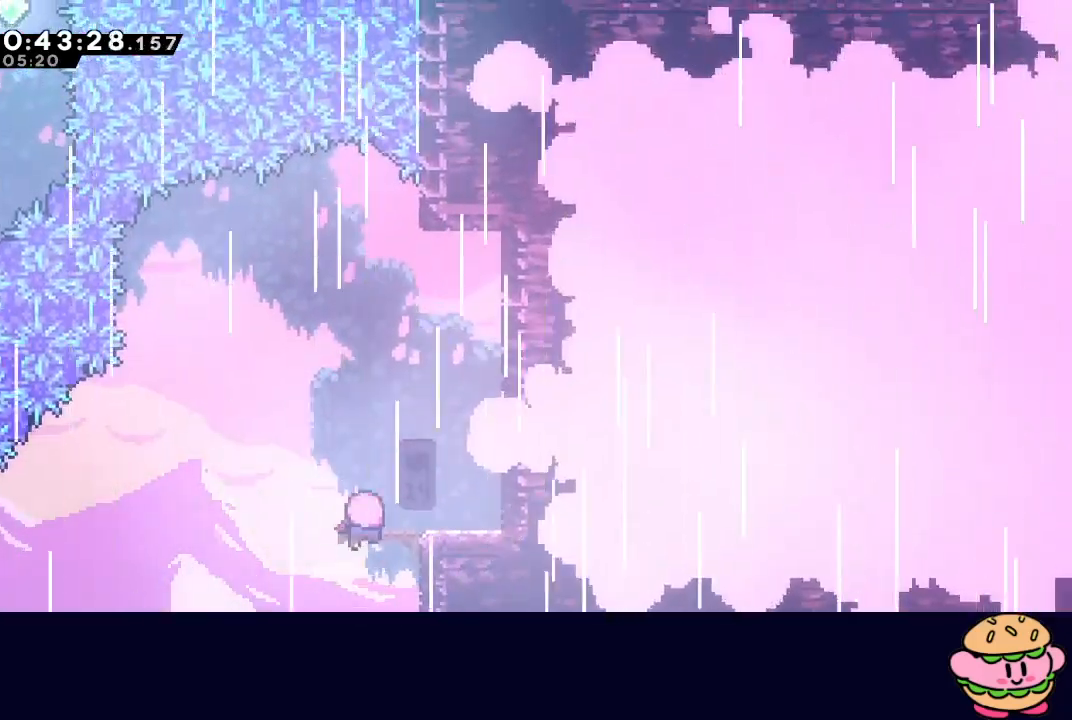
{"buttons": [], "left_stick": "center", "right_stick": "center", "events": []}
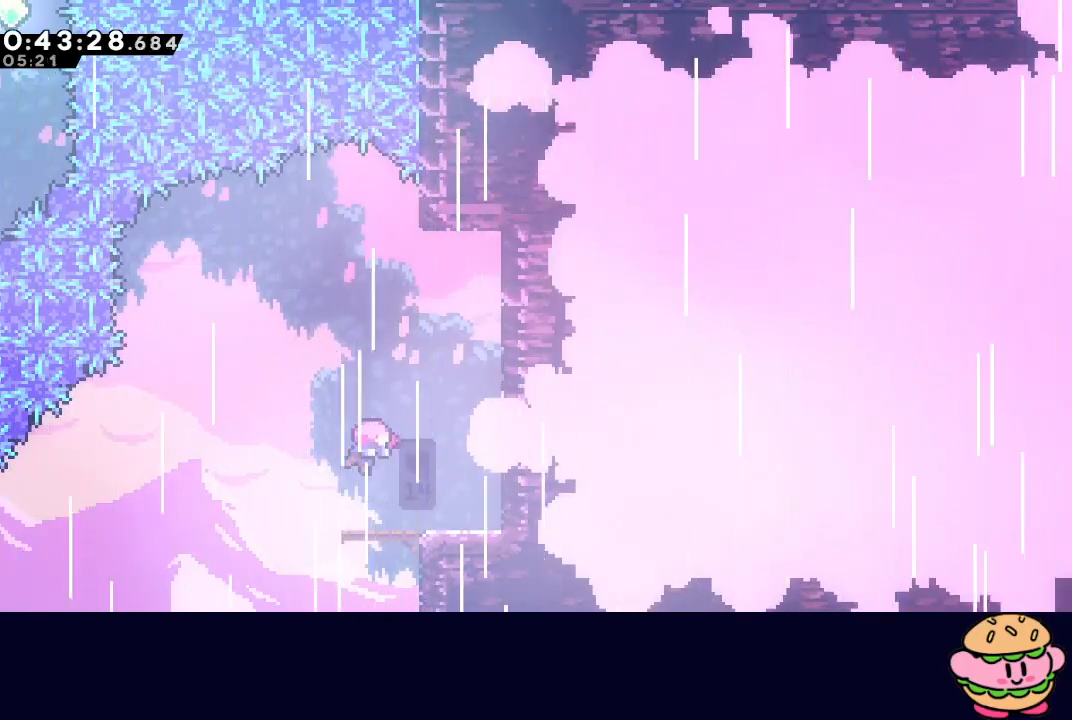
{"buttons": [], "left_stick": "center", "right_stick": "center", "events": []}
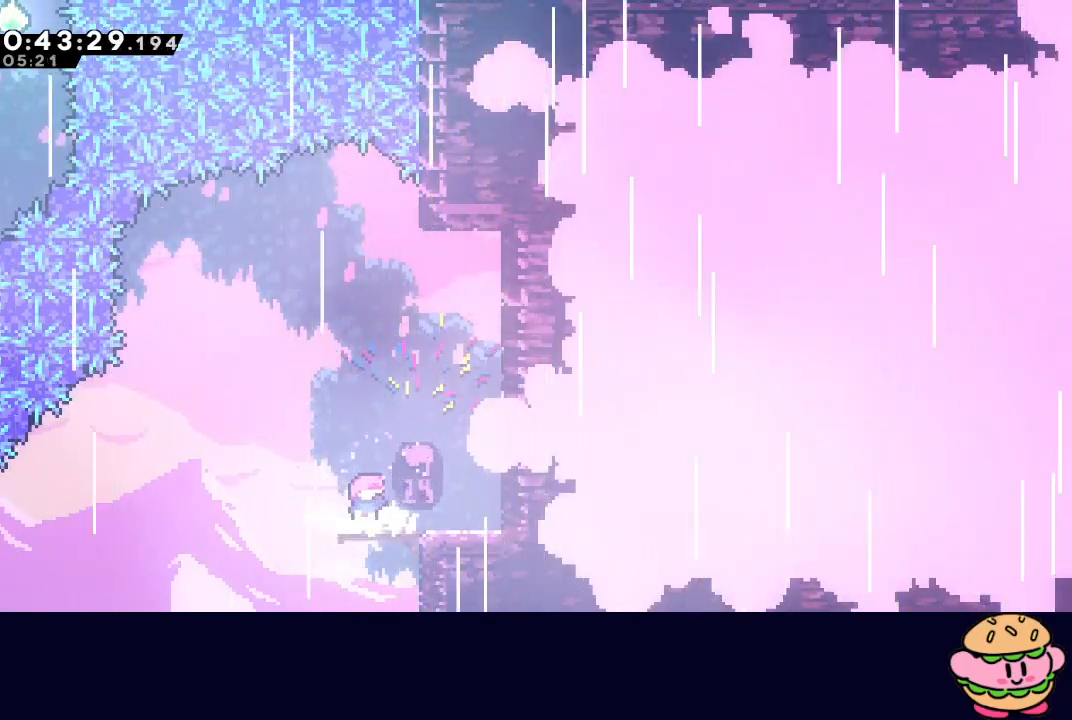
{"buttons": ["DPAD_LEFT"], "left_stick": "center", "right_stick": "center", "events": [[17, "DPAD_DOWN", "down"], [17, "DPAD_RIGHT", "down"], [33, "CROSS", "down"], [183, "CROSS", "up"], [200, "DPAD_DOWN", "up"], [200, "DPAD_RIGHT", "up"], [233, "DPAD_LEFT", "down"], [250, "CIRCLE", "down"], [383, "CIRCLE", "up"]]}
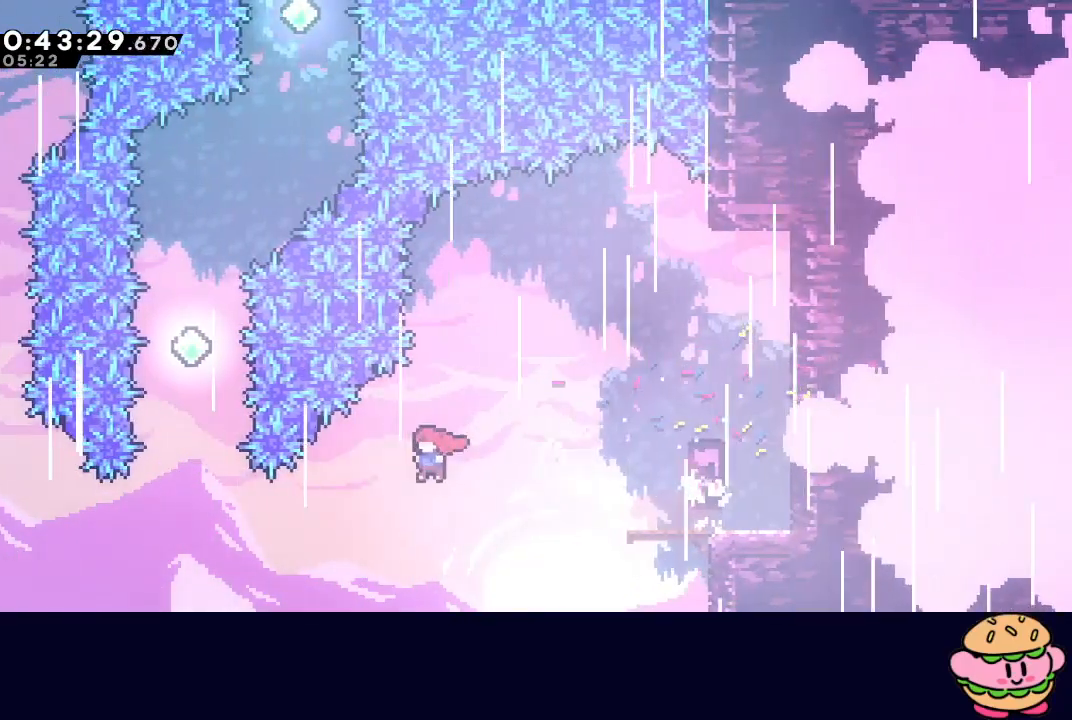
{"buttons": [], "left_stick": "center", "right_stick": "center", "events": [[83, "DPAD_LEFT", "up"], [117, "DPAD_LEFT", "down"], [150, "L1", "down"], [250, "DPAD_LEFT", "up"], [267, "L1", "up"], [367, "R2", "down"], [400, "TRIANGLE", "down"], [467, "R2", "up"], [483, "TRIANGLE", "up"]]}
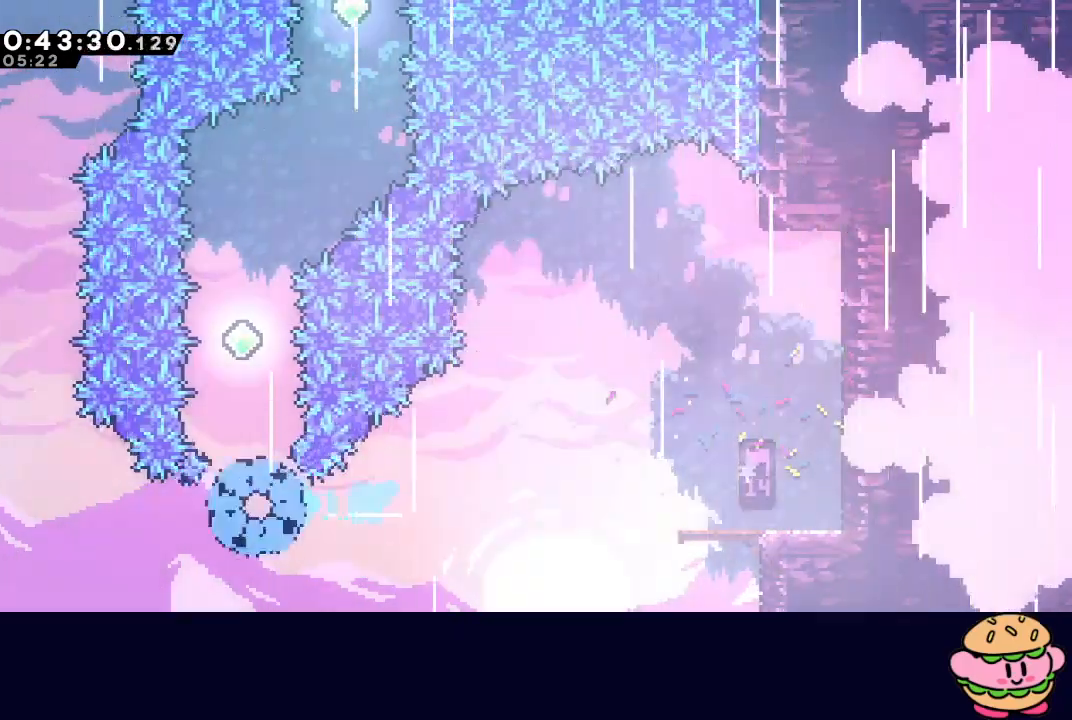
{"buttons": [], "left_stick": "center", "right_stick": "center", "events": [[67, "TRIANGLE", "down"], [100, "TRIANGLE", "up"], [167, "TRIANGLE", "down"], [317, "TRIANGLE", "up"], [333, "TRIANGLE", "down"], [383, "TRIANGLE", "up"]]}
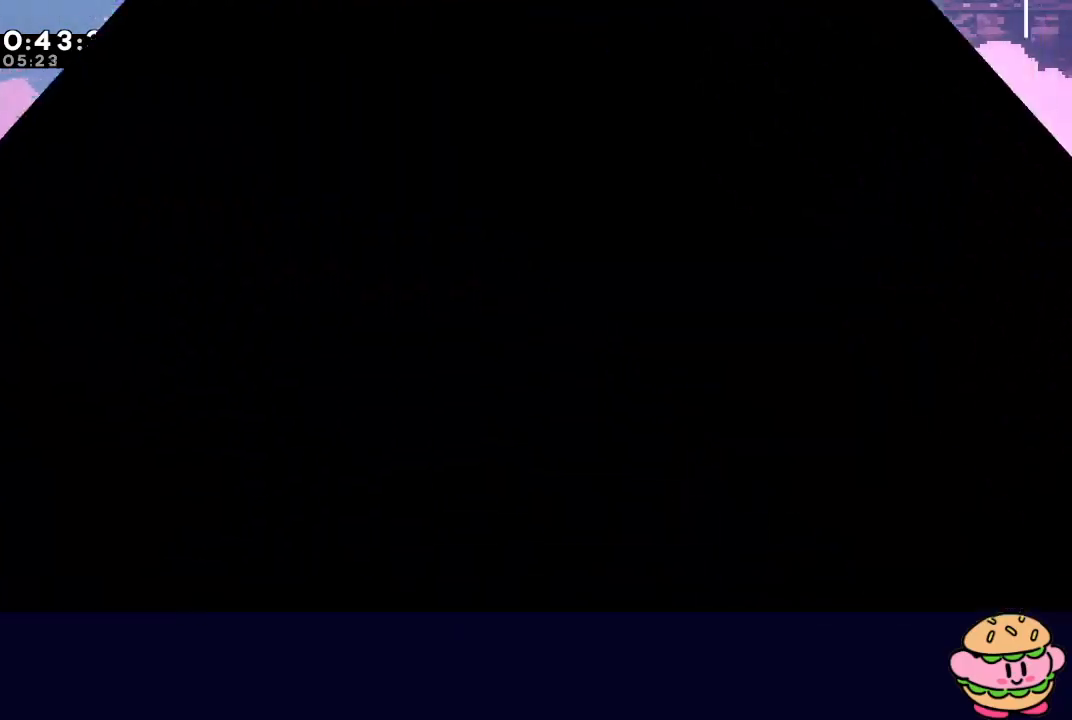
{"buttons": [], "left_stick": "center", "right_stick": "center", "events": []}
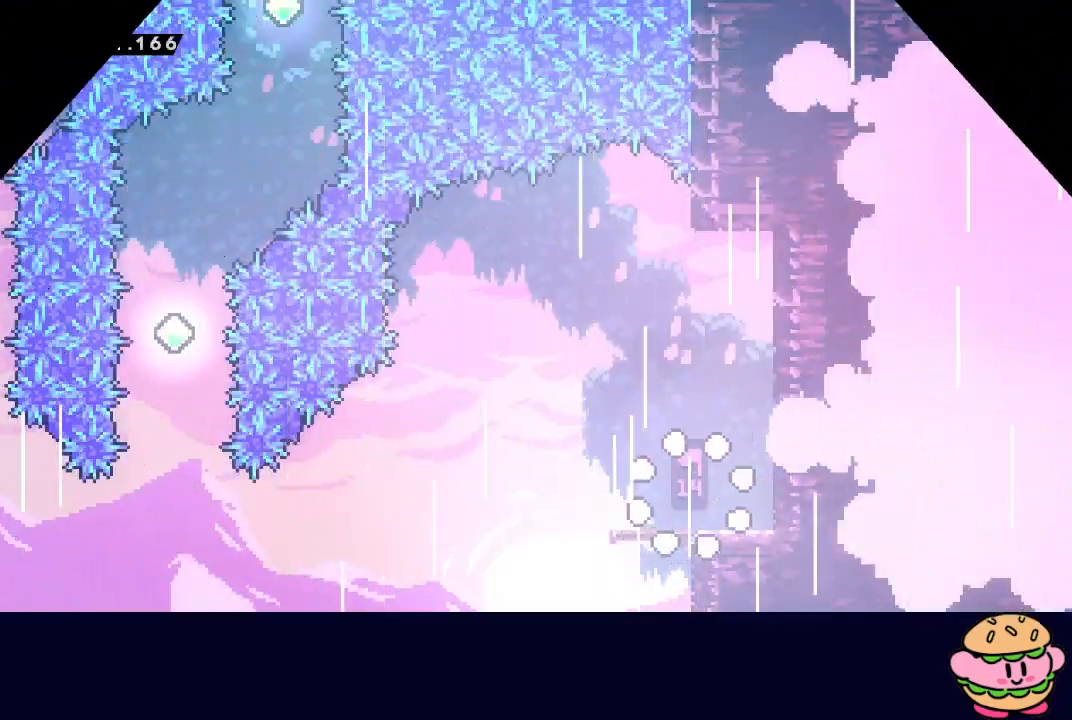
{"buttons": ["CIRCLE", "DPAD_LEFT"], "left_stick": "center", "right_stick": "center", "events": [[317, "CROSS", "down"], [317, "DPAD_DOWN", "down"], [317, "DPAD_LEFT", "down"], [433, "CROSS", "up"], [467, "DPAD_DOWN", "up"], [500, "CIRCLE", "down"]]}
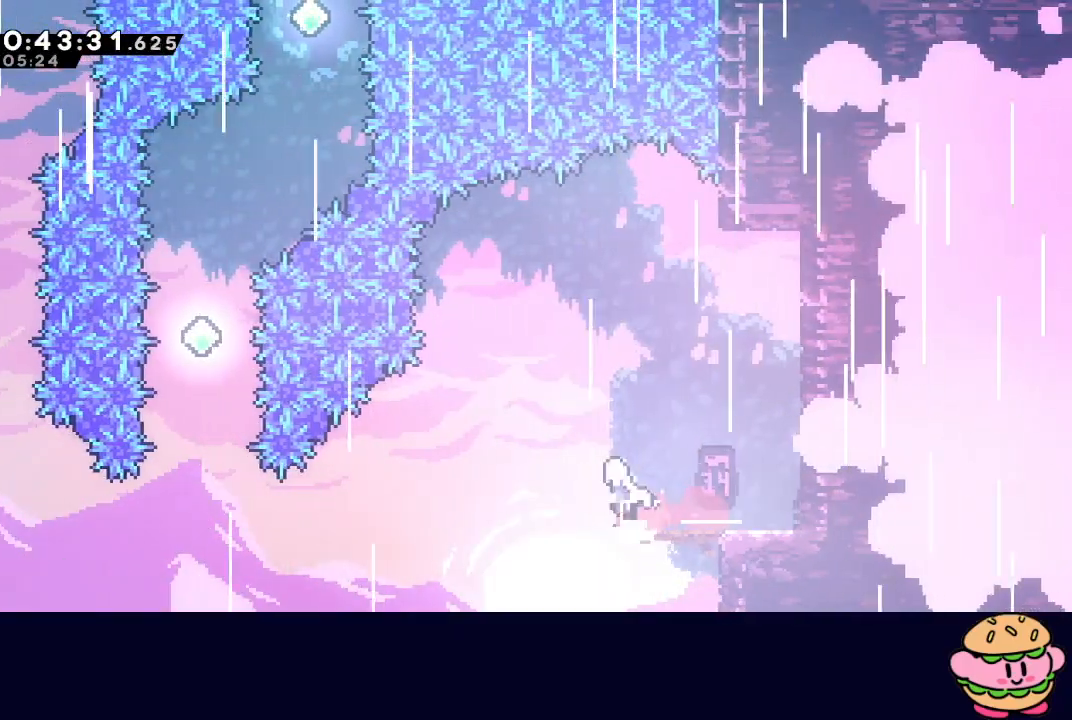
{"buttons": ["DPAD_UP"], "left_stick": "center", "right_stick": "center", "events": [[50, "CIRCLE", "up"], [283, "L1", "down"], [400, "L1", "up"], [433, "DPAD_LEFT", "up"], [483, "DPAD_UP", "down"]]}
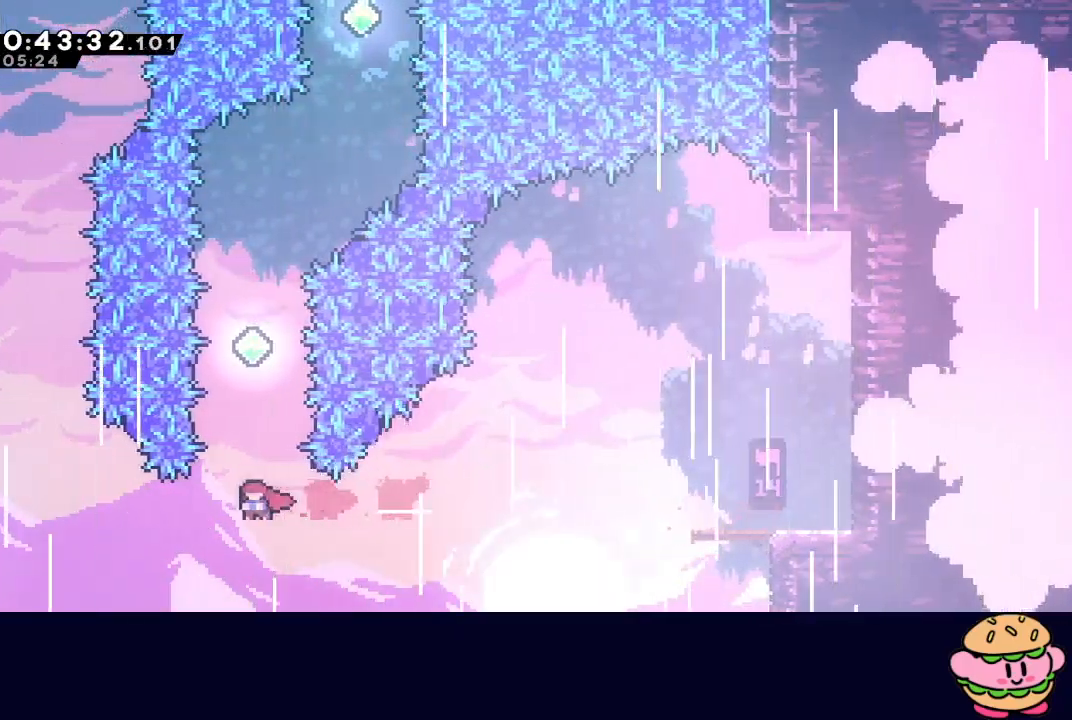
{"buttons": [], "left_stick": "center", "right_stick": "center", "events": [[17, "CROSS", "down"], [167, "CROSS", "up"], [300, "CROSS", "down"], [450, "CROSS", "up"], [450, "DPAD_UP", "up"]]}
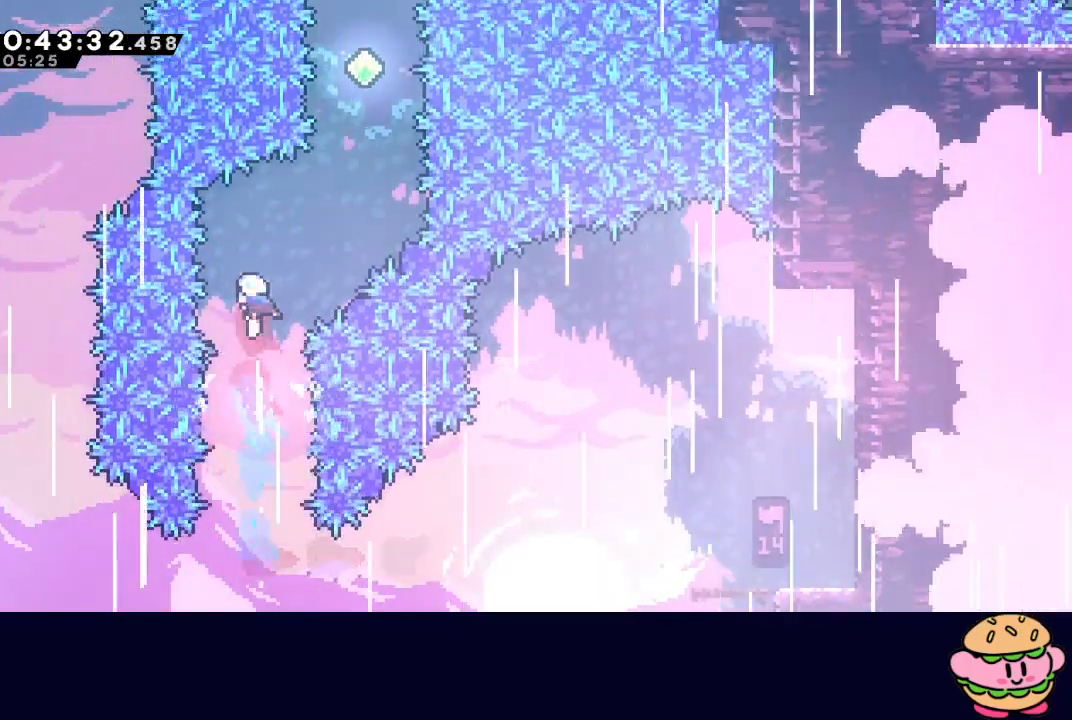
{"buttons": ["CROSS", "DPAD_UP"], "left_stick": "center", "right_stick": "center", "events": [[17, "DPAD_RIGHT", "down"], [350, "DPAD_RIGHT", "up"], [350, "DPAD_UP", "down"], [400, "CROSS", "down"]]}
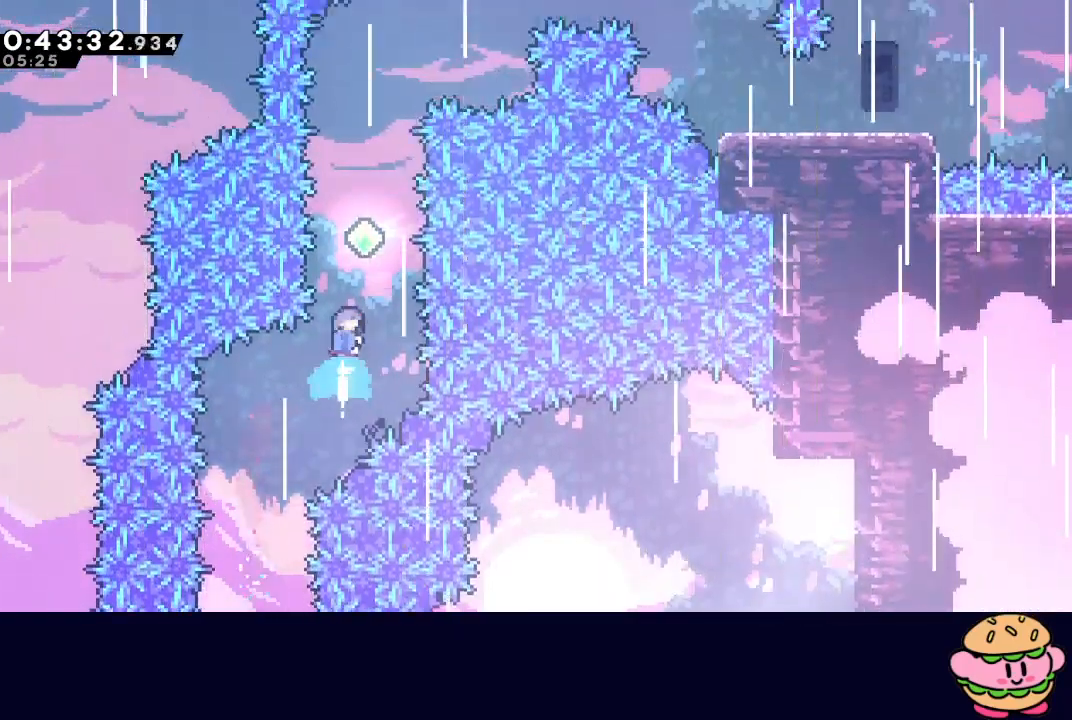
{"buttons": ["DPAD_UP", "DPAD_RIGHT"], "left_stick": "center", "right_stick": "center", "events": [[50, "CROSS", "up"], [183, "CROSS", "down"], [317, "CROSS", "up"], [317, "DPAD_RIGHT", "down"]]}
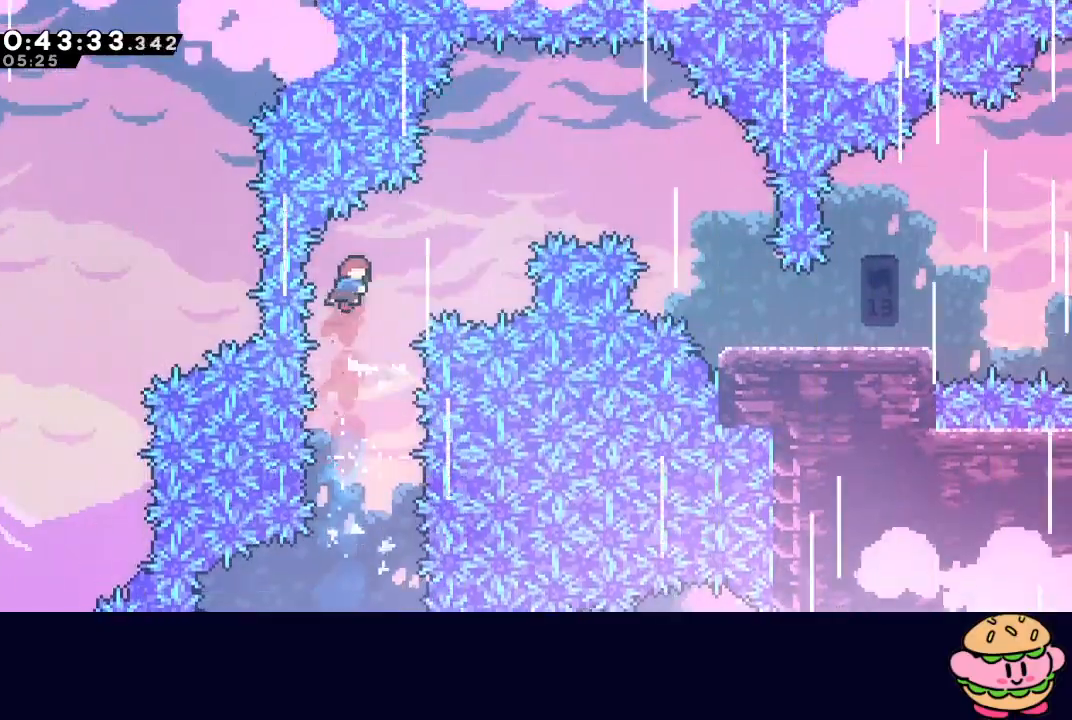
{"buttons": ["DPAD_RIGHT"], "left_stick": "center", "right_stick": "center", "events": [[217, "CROSS", "down"], [333, "CROSS", "up"], [333, "DPAD_UP", "up"]]}
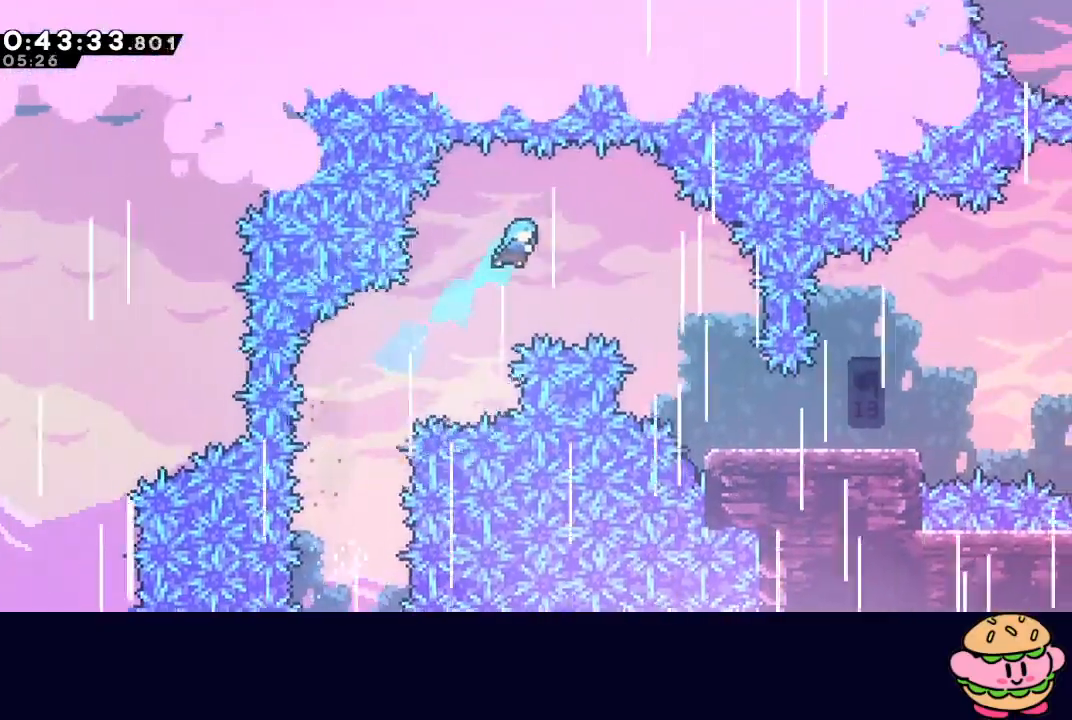
{"buttons": ["DPAD_RIGHT"], "left_stick": "center", "right_stick": "center", "events": []}
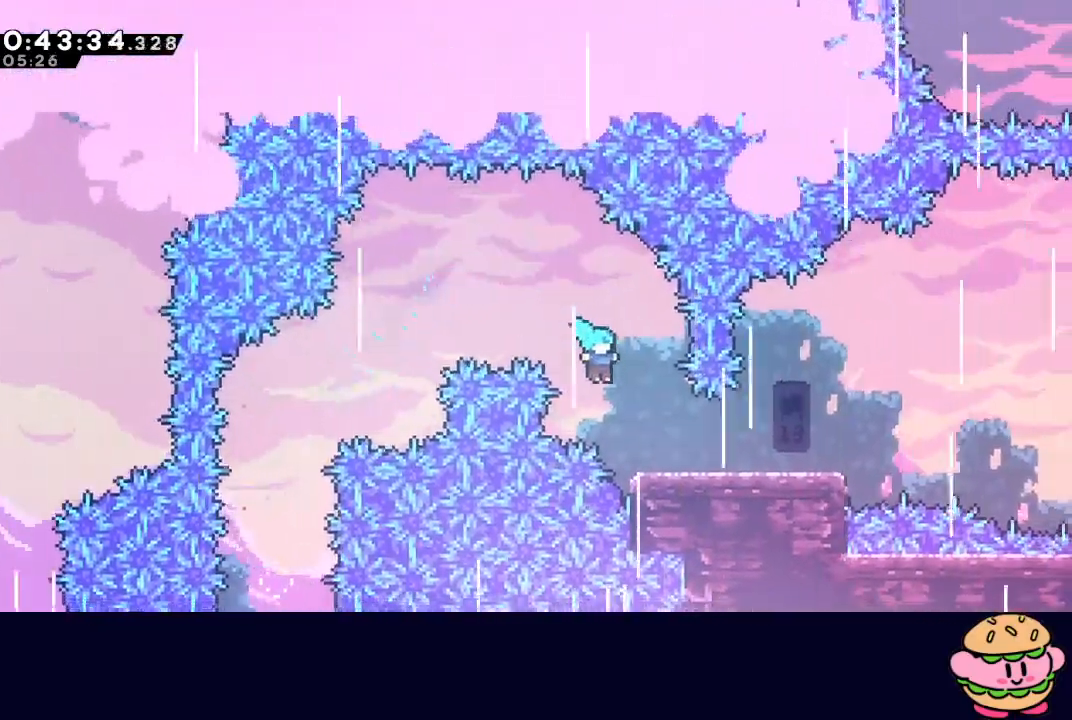
{"buttons": ["CIRCLE", "DPAD_RIGHT"], "left_stick": "center", "right_stick": "center", "events": [[150, "DPAD_RIGHT", "up"], [217, "DPAD_RIGHT", "down"], [250, "CROSS", "down"], [383, "CROSS", "up"], [467, "CIRCLE", "down"]]}
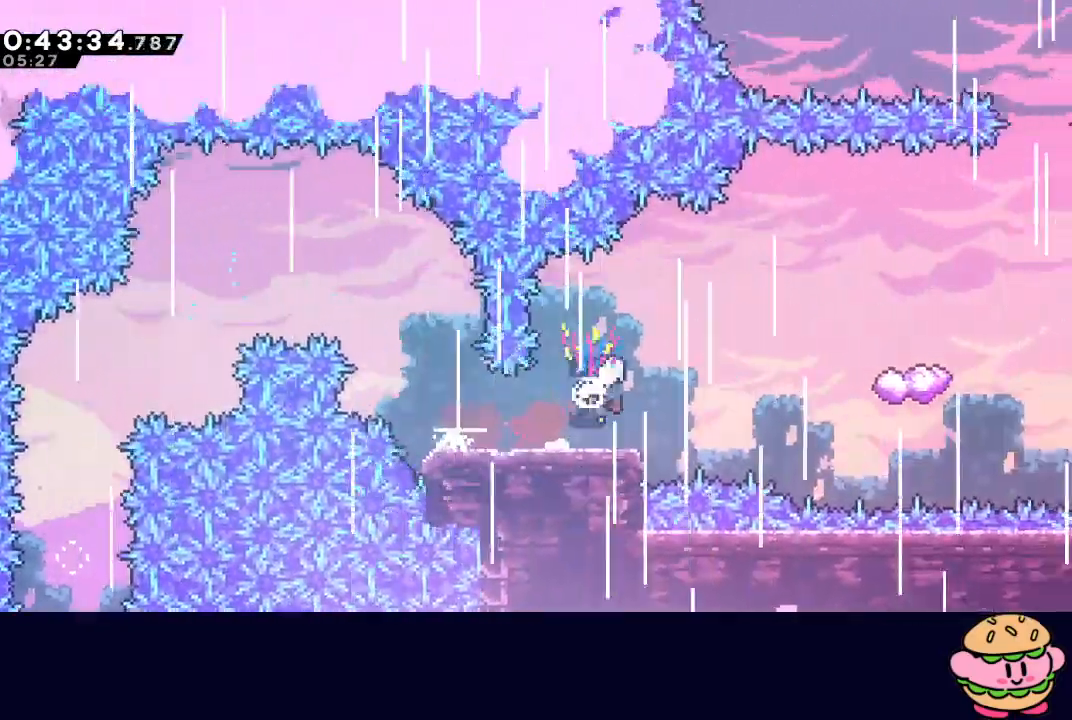
{"buttons": [], "left_stick": "center", "right_stick": "center", "events": [[167, "CIRCLE", "up"], [417, "DPAD_RIGHT", "up"]]}
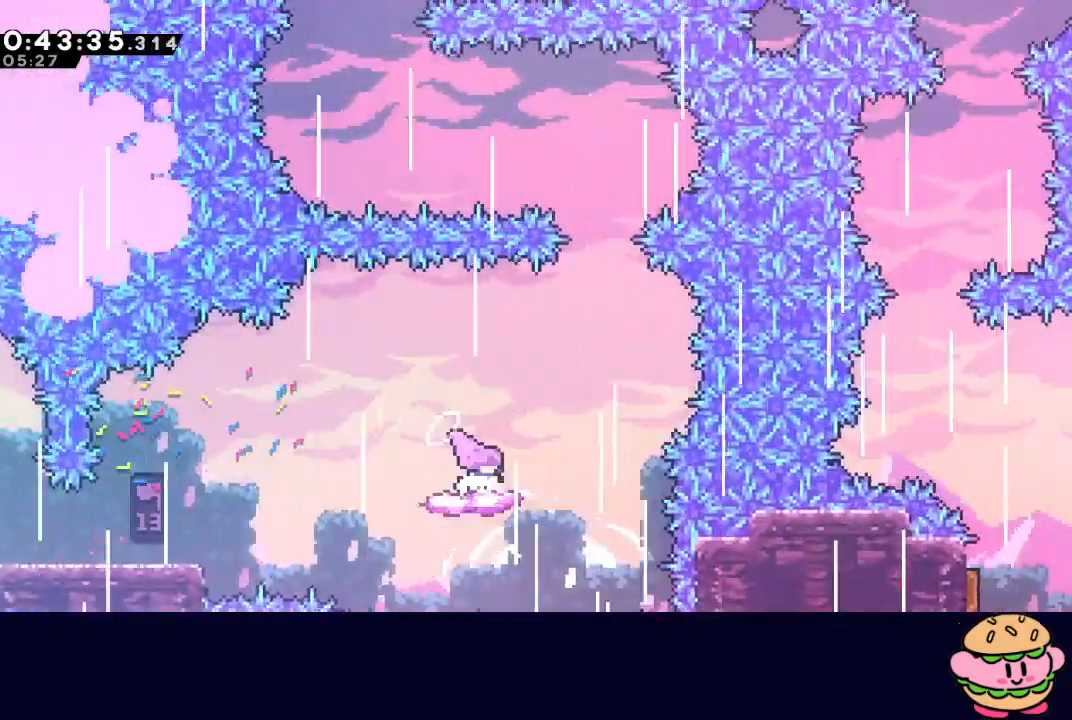
{"buttons": ["CIRCLE", "DPAD_LEFT"], "left_stick": "center", "right_stick": "center", "events": [[150, "DPAD_RIGHT", "down"], [333, "CIRCLE", "down"], [433, "DPAD_RIGHT", "up"], [500, "DPAD_LEFT", "down"]]}
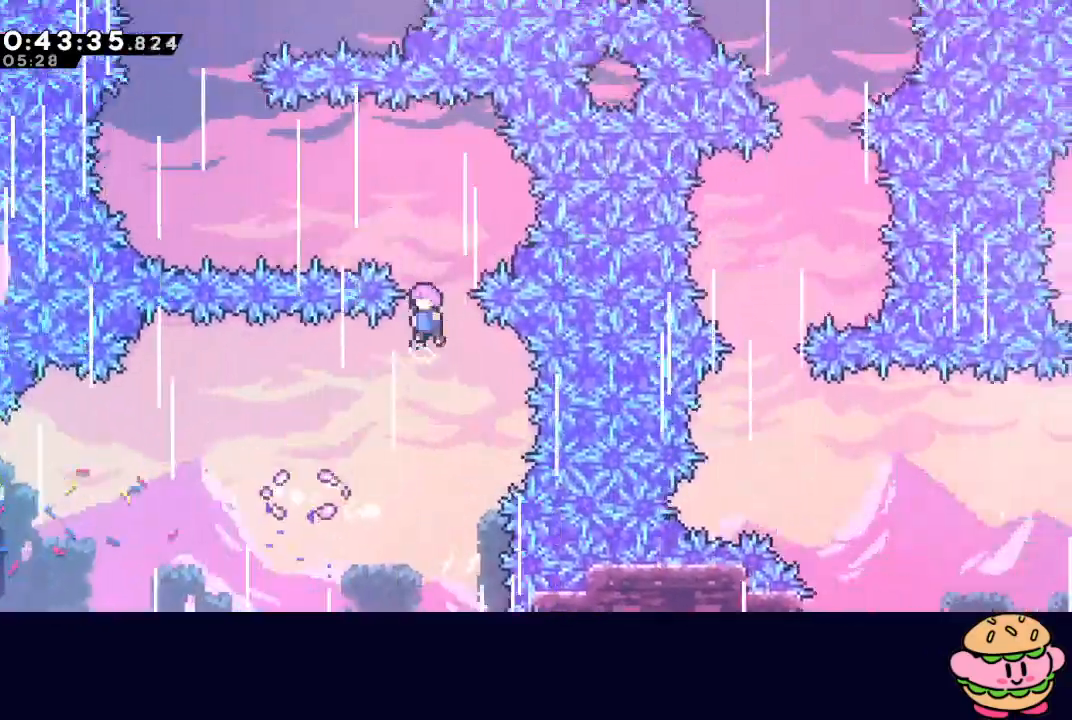
{"buttons": ["CIRCLE", "DPAD_LEFT"], "left_stick": "center", "right_stick": "center", "events": []}
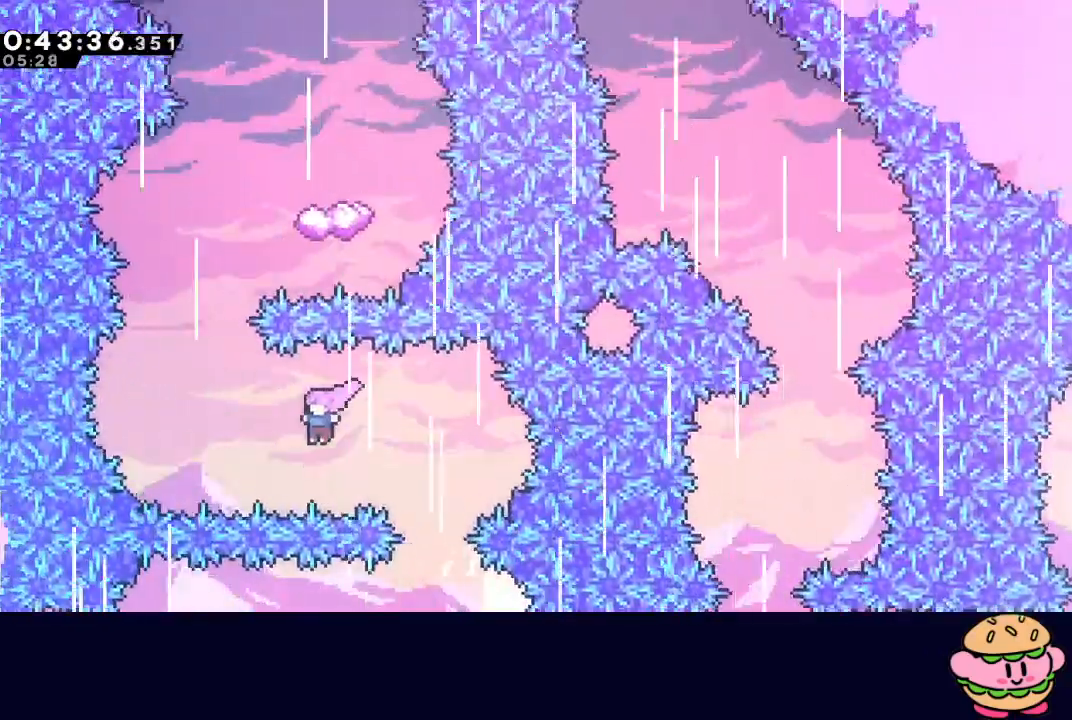
{"buttons": ["CROSS", "DPAD_UP", "DPAD_RIGHT"], "left_stick": "center", "right_stick": "center", "events": [[33, "DPAD_UP", "down"], [100, "CROSS", "down"], [283, "CROSS", "up"], [300, "CIRCLE", "up"], [367, "DPAD_LEFT", "up"], [383, "DPAD_RIGHT", "down"], [400, "CROSS", "down"]]}
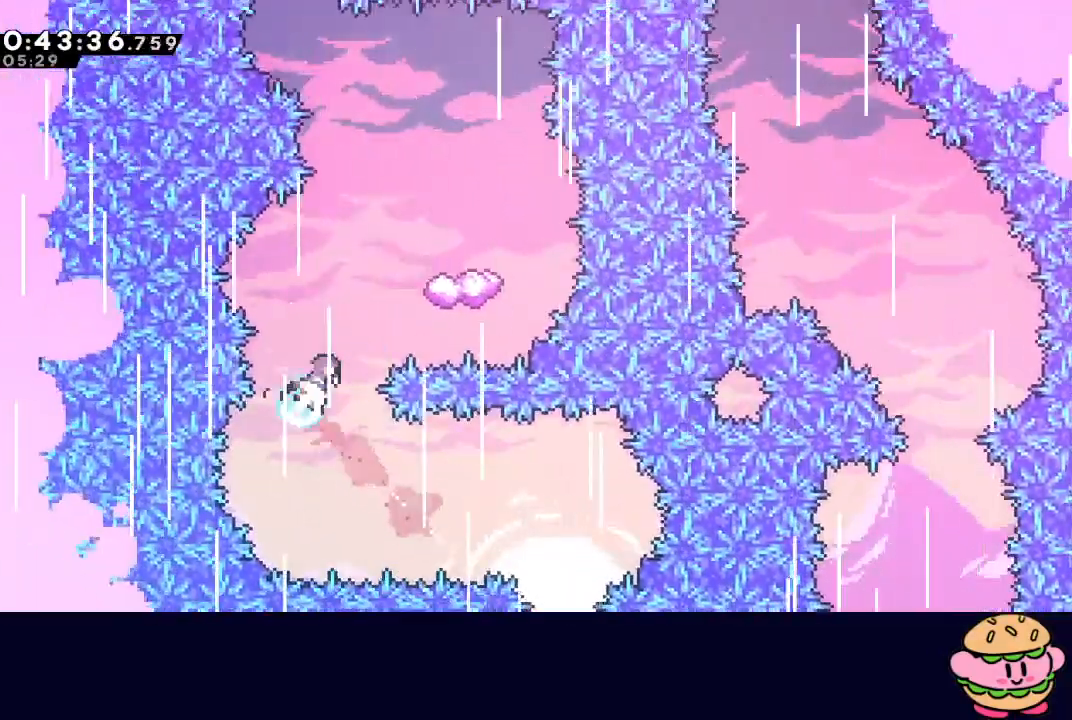
{"buttons": [], "left_stick": "center", "right_stick": "center", "events": [[50, "CROSS", "up"], [83, "DPAD_UP", "up"], [300, "DPAD_RIGHT", "up"]]}
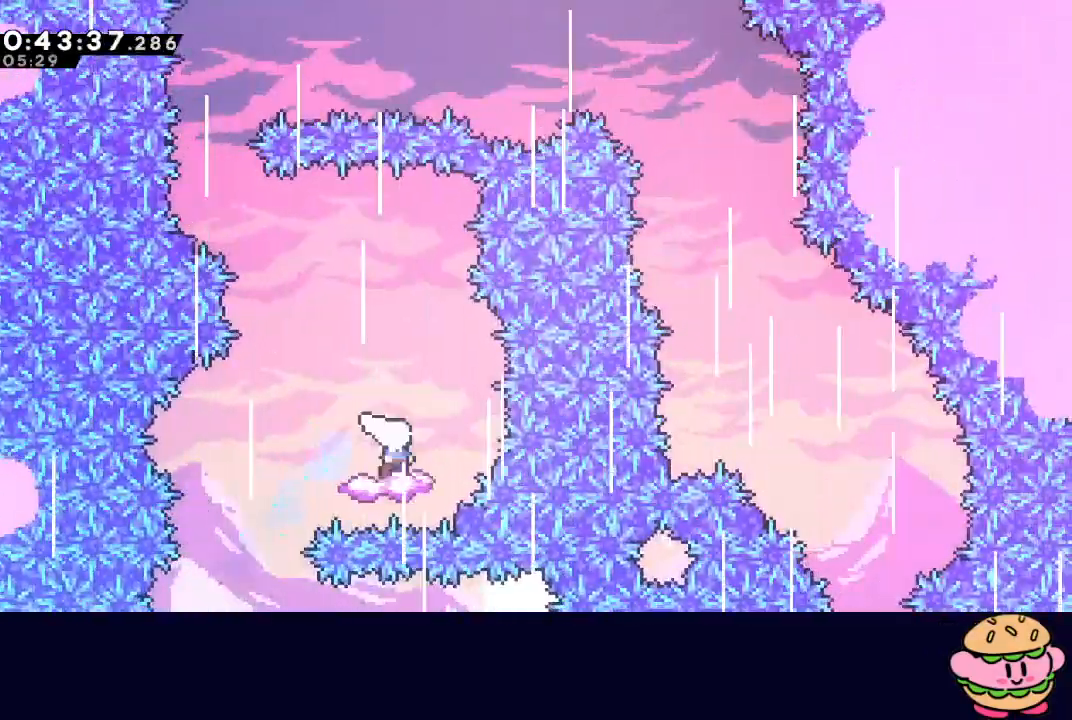
{"buttons": ["CIRCLE", "DPAD_LEFT"], "left_stick": "center", "right_stick": "center", "events": [[83, "DPAD_LEFT", "down"], [283, "CIRCLE", "down"]]}
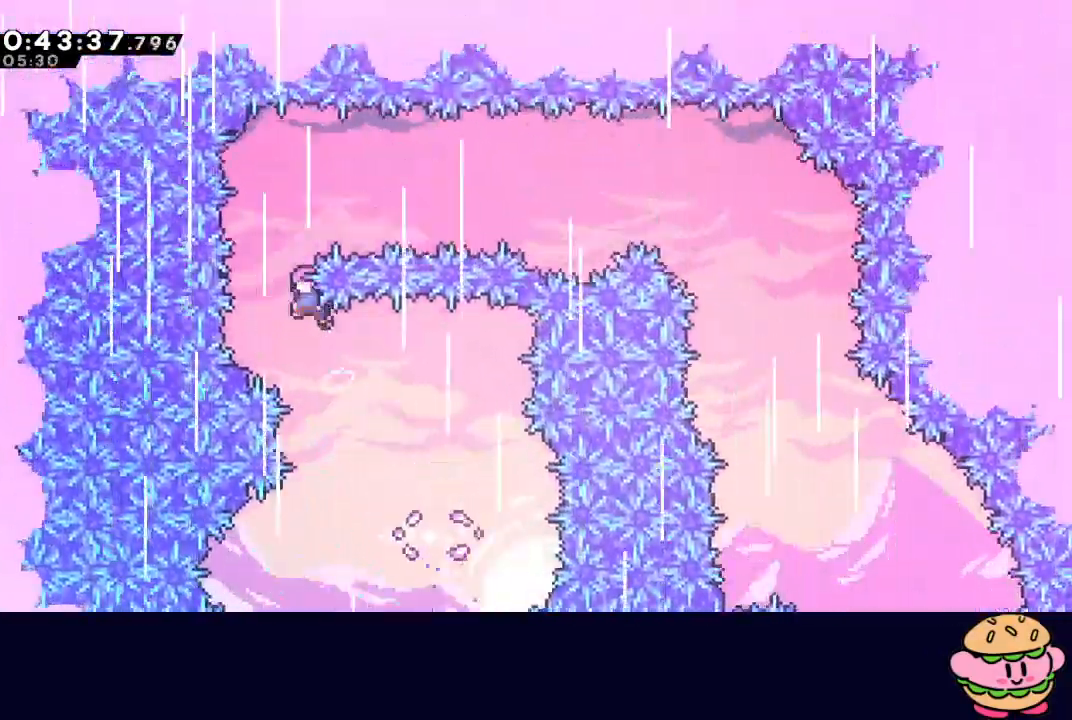
{"buttons": [], "left_stick": "center", "right_stick": "center", "events": [[117, "DPAD_LEFT", "up"], [167, "DPAD_RIGHT", "down"], [217, "CIRCLE", "up"], [267, "DPAD_RIGHT", "up"], [317, "CIRCLE", "down"], [367, "CIRCLE", "up"], [433, "CIRCLE", "down"], [483, "CIRCLE", "up"]]}
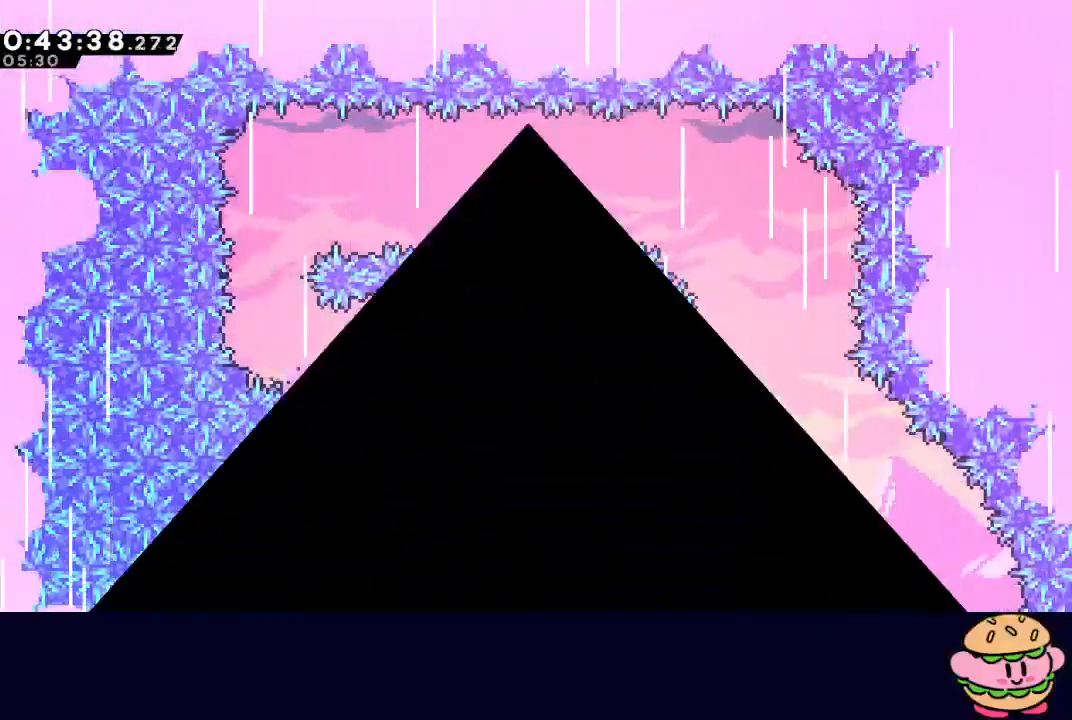
{"buttons": [], "left_stick": "center", "right_stick": "center", "events": [[67, "CIRCLE", "down"], [117, "CIRCLE", "up"], [200, "CIRCLE", "down"], [267, "CIRCLE", "up"]]}
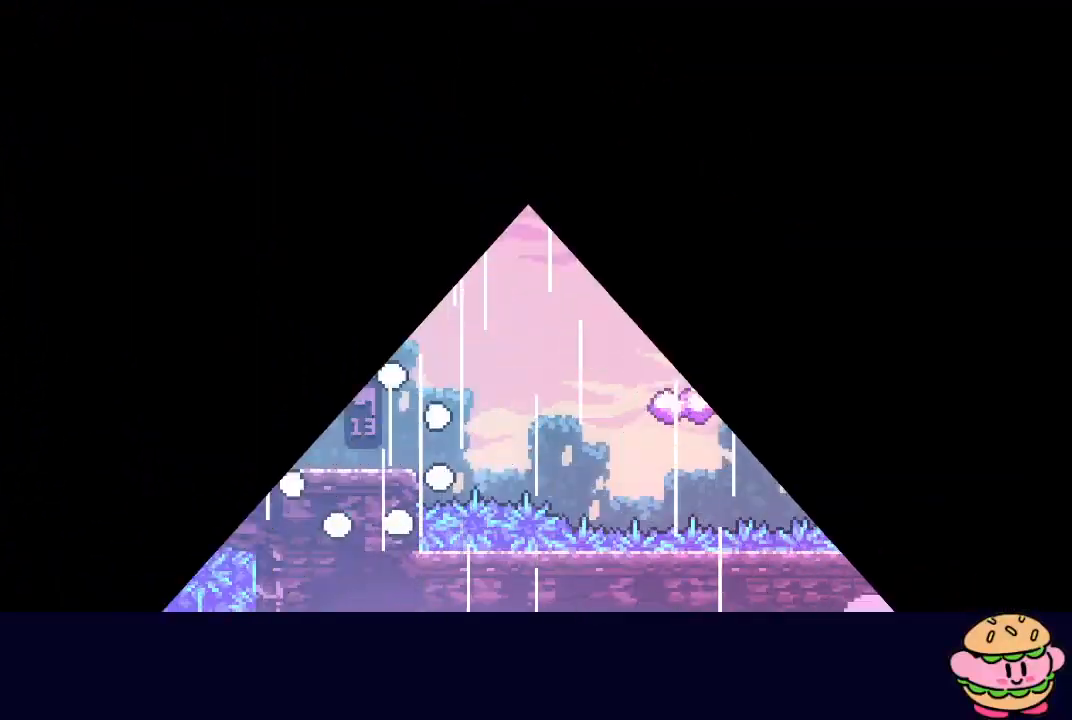
{"buttons": ["DPAD_RIGHT"], "left_stick": "center", "right_stick": "center", "events": [[383, "CROSS", "down"], [383, "DPAD_RIGHT", "down"], [500, "CROSS", "up"]]}
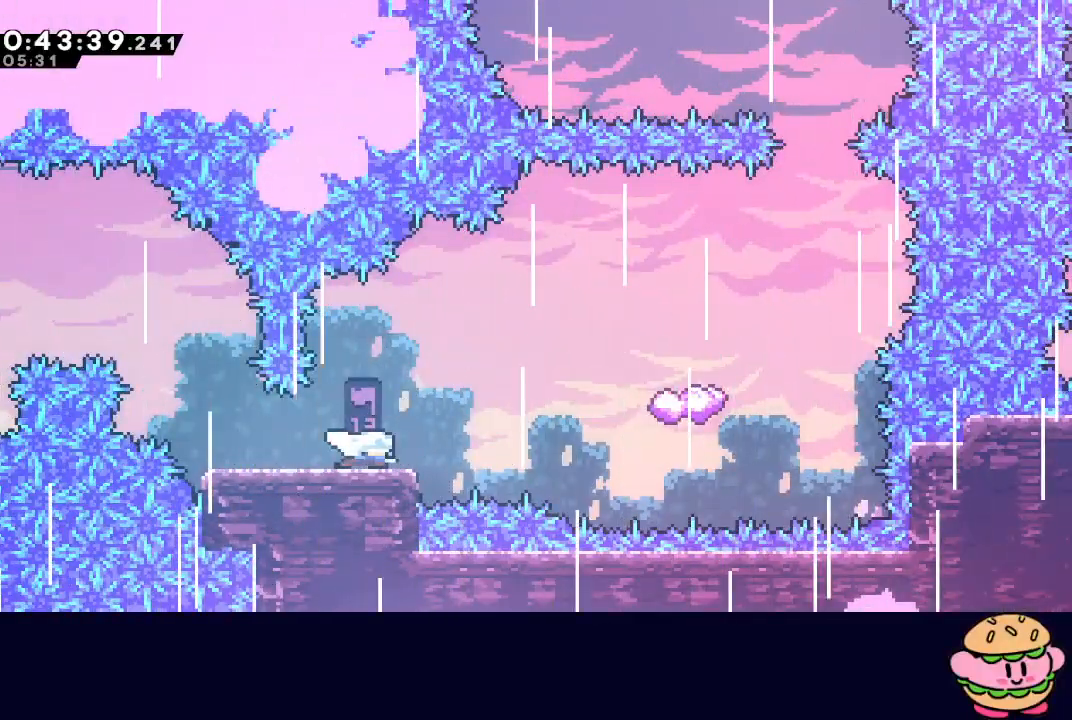
{"buttons": [], "left_stick": "center", "right_stick": "center", "events": [[67, "CIRCLE", "down"], [200, "CIRCLE", "up"], [267, "DPAD_RIGHT", "up"]]}